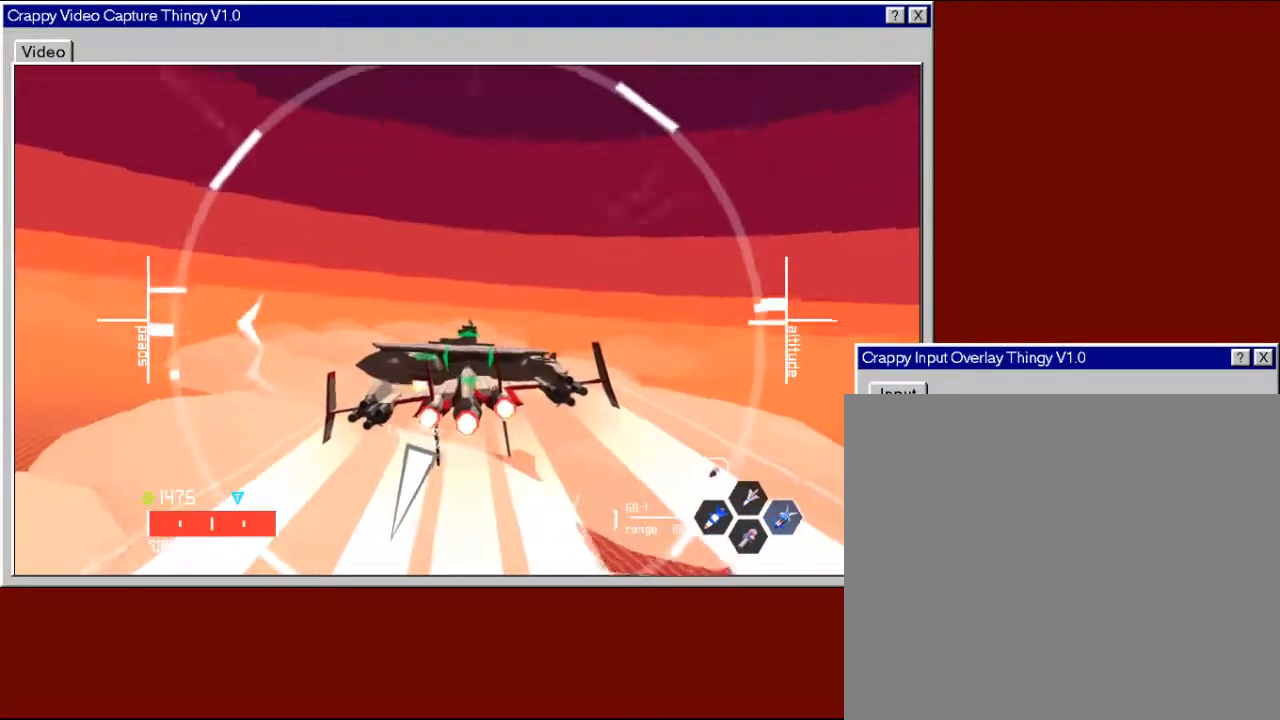
Gameplay with a controller (Xbox layout); each line is a JSON object with the inputs held at the frame after it. "events" lists button and stick changes between this image and that frame as [ms after this image, input, new state], when the widget could be followed in between.
{"buttons": [], "left_stick": "right", "right_stick": "center", "events": [[67, "left_stick", "center"], [467, "left_stick", "right"]]}
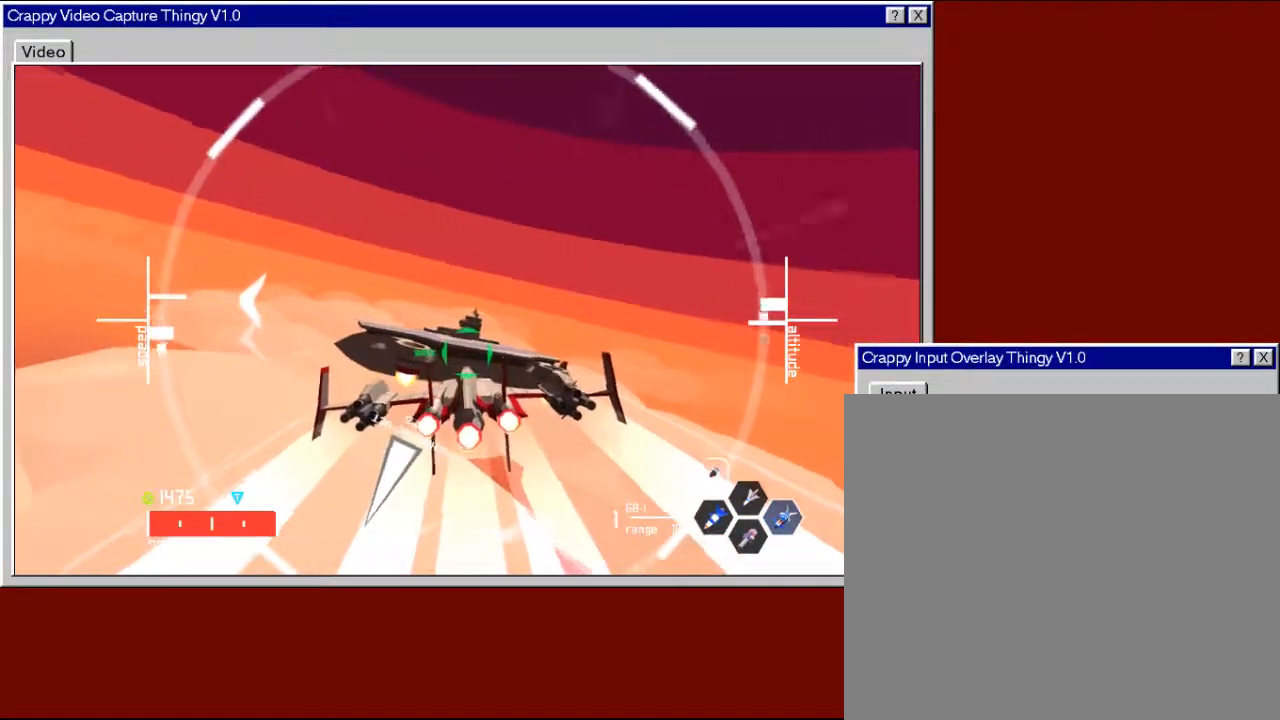
{"buttons": [], "left_stick": "center", "right_stick": "center", "events": [[150, "left_stick", "center"]]}
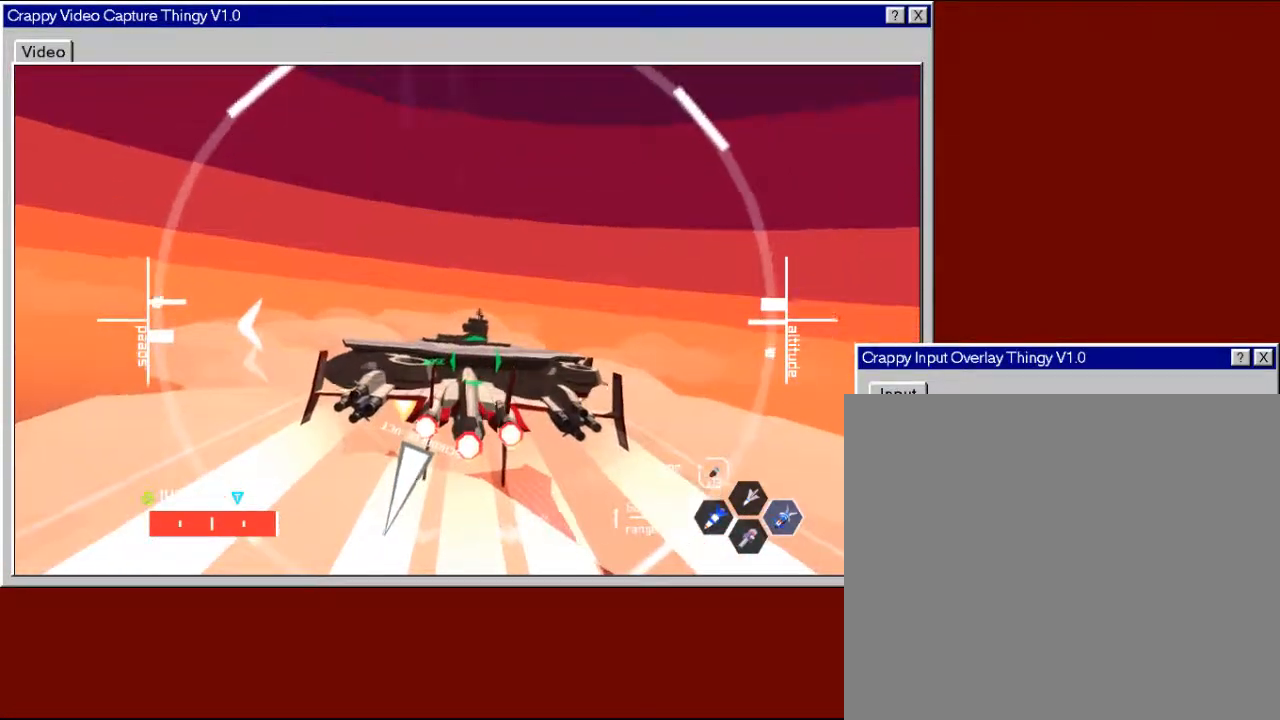
{"buttons": [], "left_stick": "up-left", "right_stick": "center", "events": [[50, "left_stick", "right"], [167, "left_stick", "center"], [467, "left_stick", "up-left"]]}
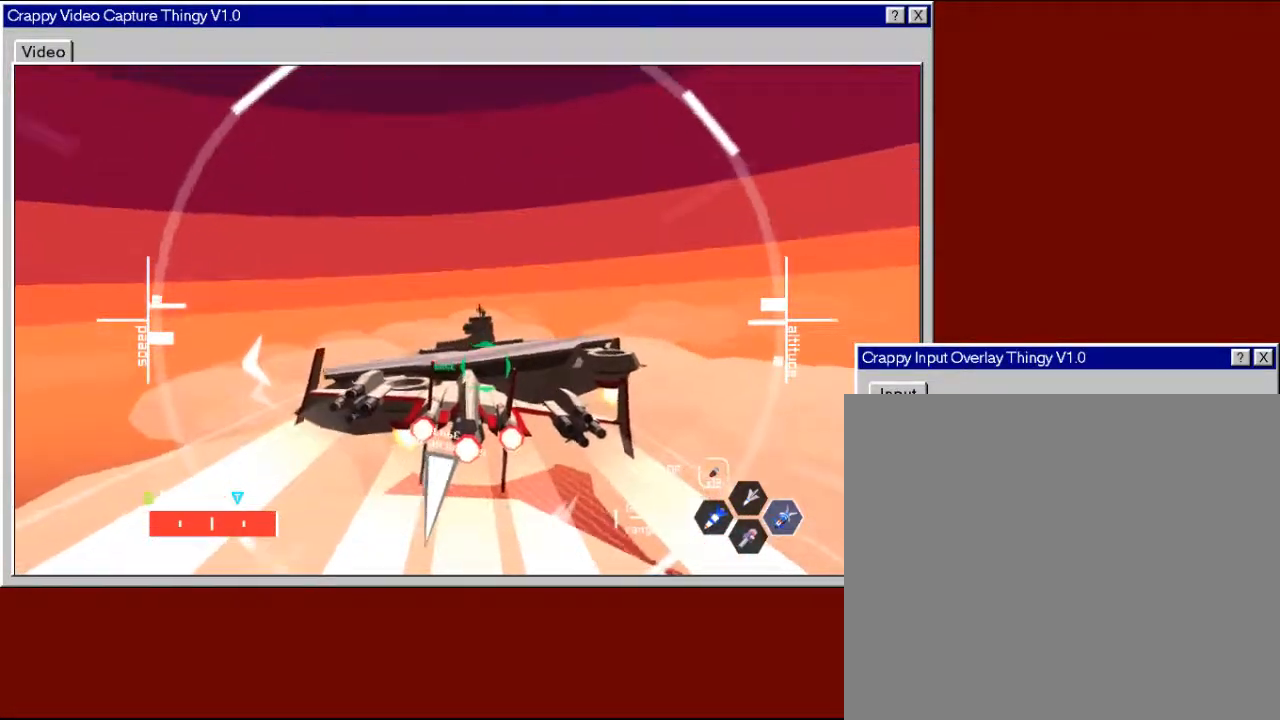
{"buttons": [], "left_stick": "right", "right_stick": "center", "events": [[100, "left_stick", "center"], [300, "left_stick", "up-left"], [417, "left_stick", "right"]]}
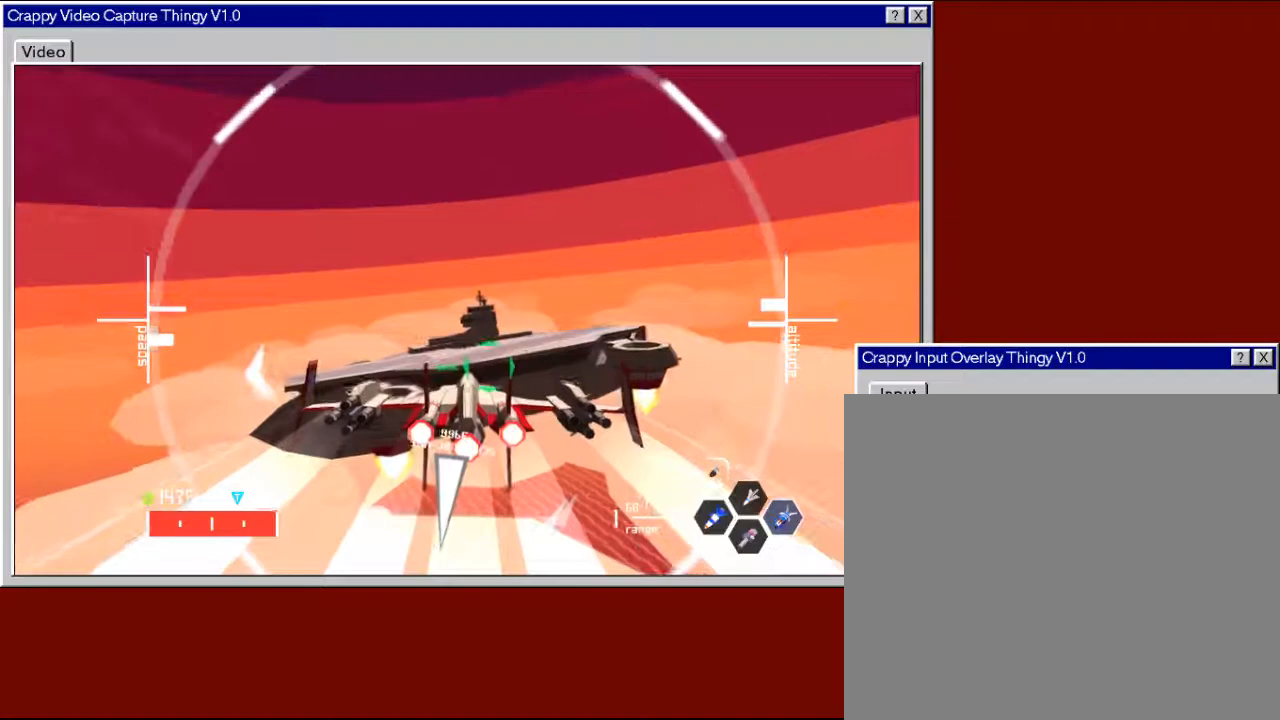
{"buttons": [], "left_stick": "center", "right_stick": "center", "events": [[117, "left_stick", "center"], [350, "left_stick", "left"], [500, "left_stick", "center"]]}
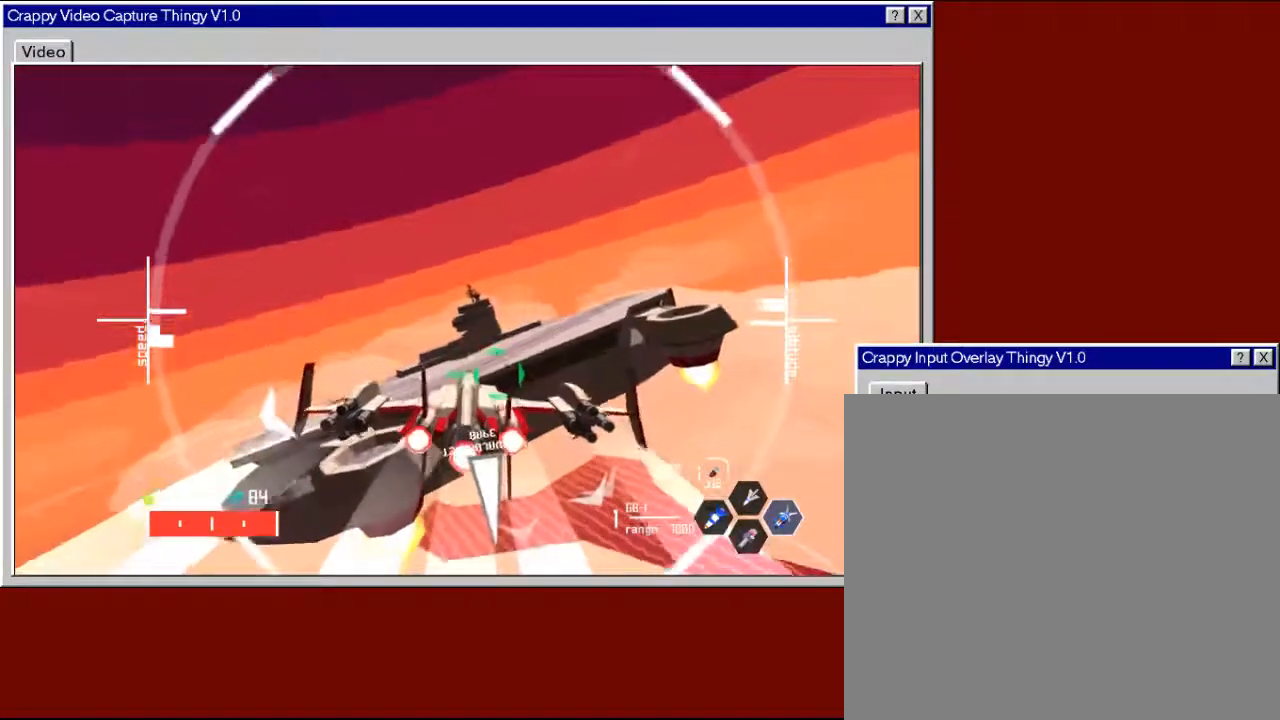
{"buttons": [], "left_stick": "left", "right_stick": "center", "events": [[450, "left_stick", "left"]]}
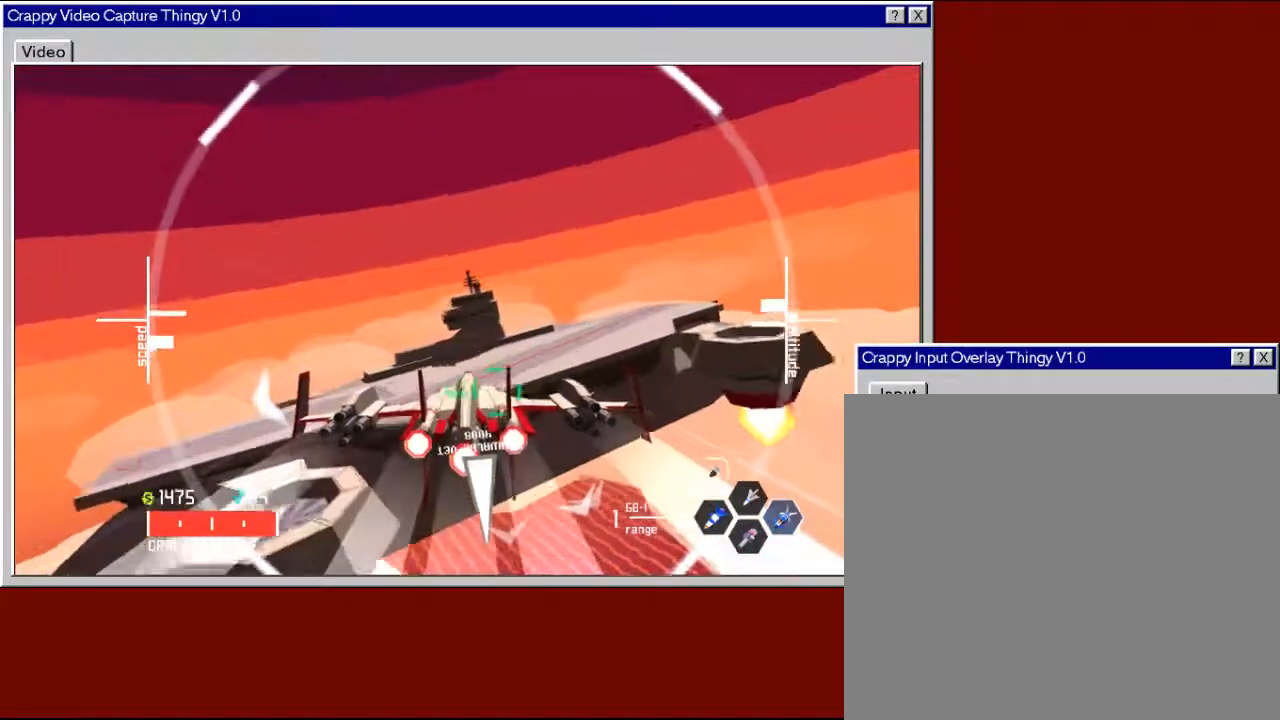
{"buttons": [], "left_stick": "center", "right_stick": "center", "events": [[117, "left_stick", "center"]]}
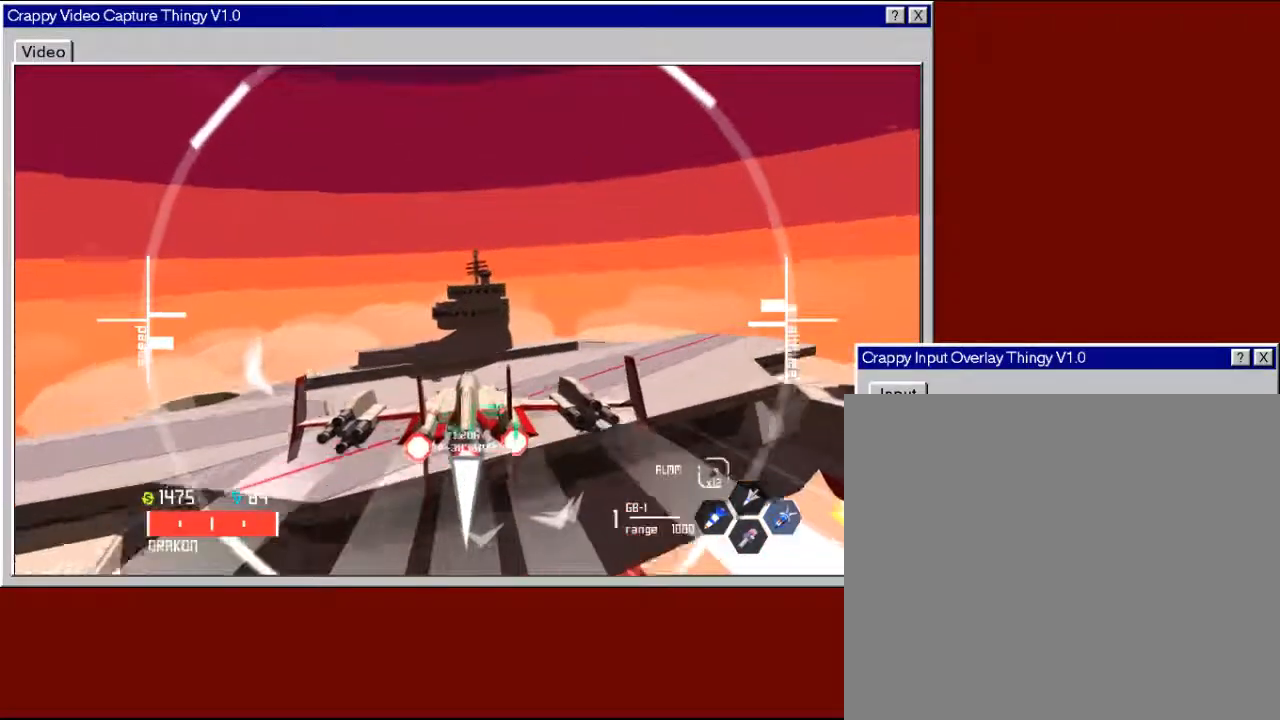
{"buttons": ["A"], "left_stick": "center", "right_stick": "center", "events": [[350, "A", "down"]]}
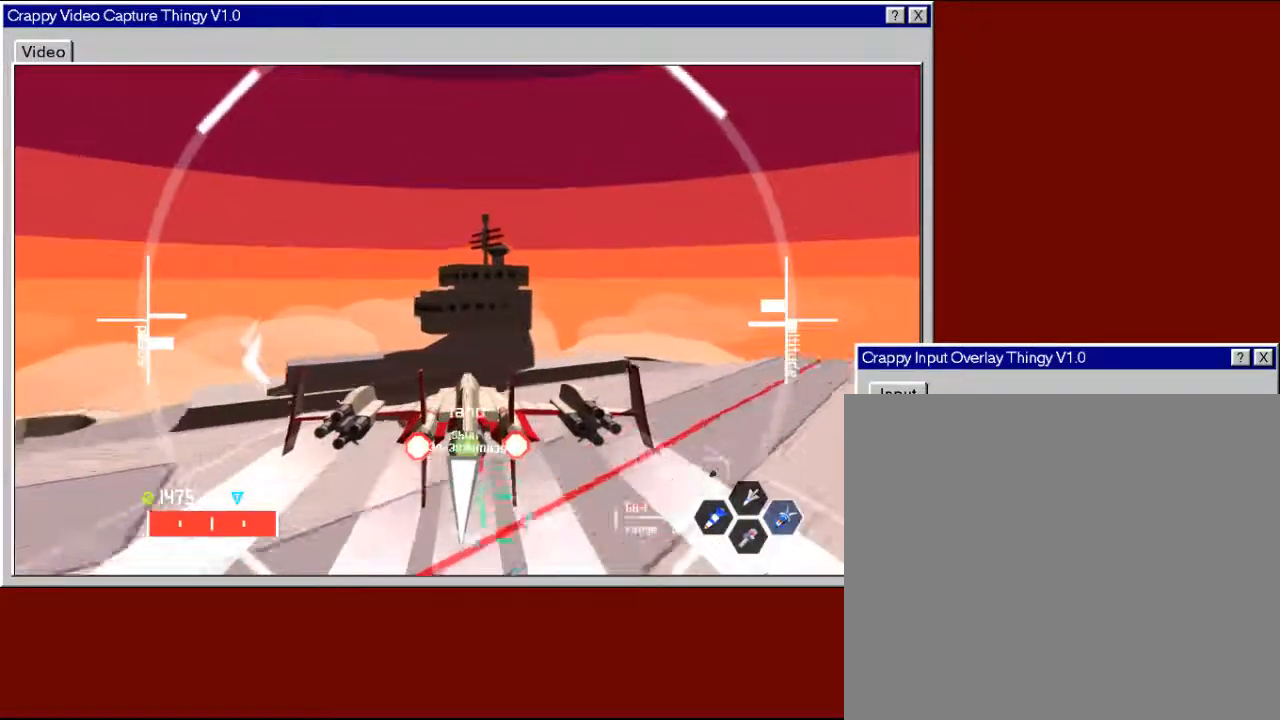
{"buttons": [], "left_stick": "center", "right_stick": "center", "events": [[17, "A", "up"], [300, "A", "down"], [467, "A", "up"]]}
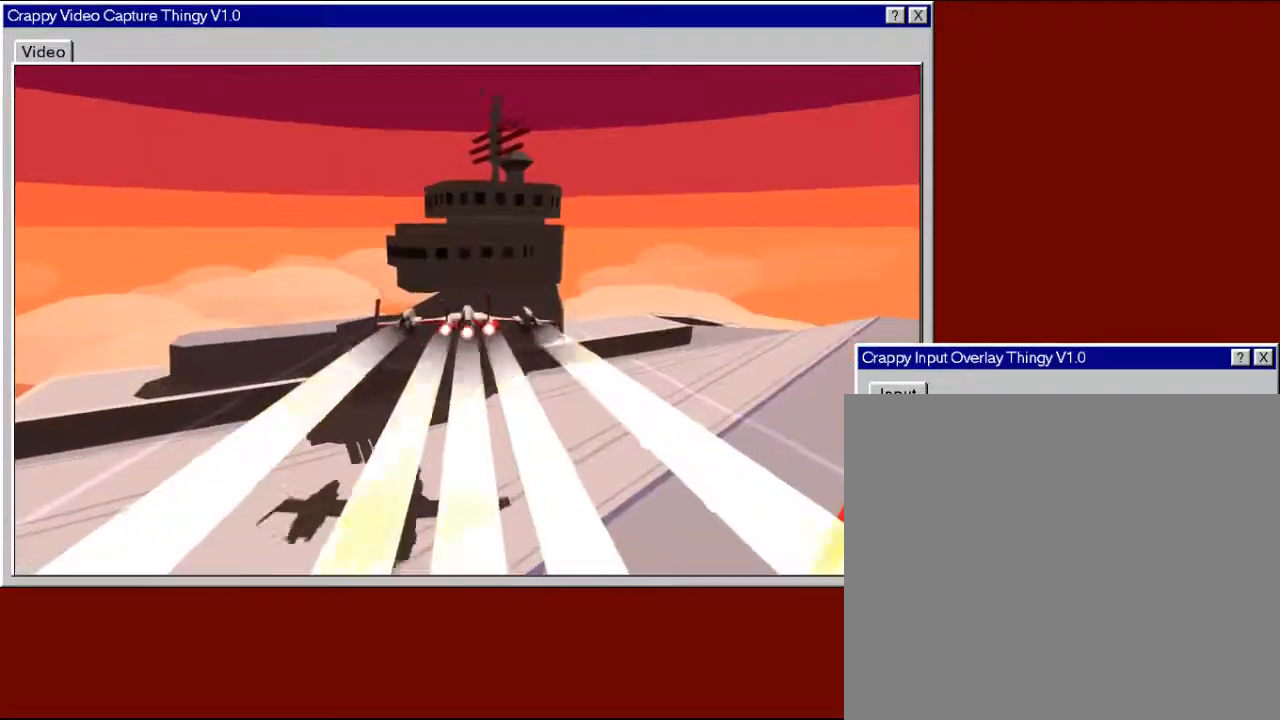
{"buttons": [], "left_stick": "center", "right_stick": "center", "events": []}
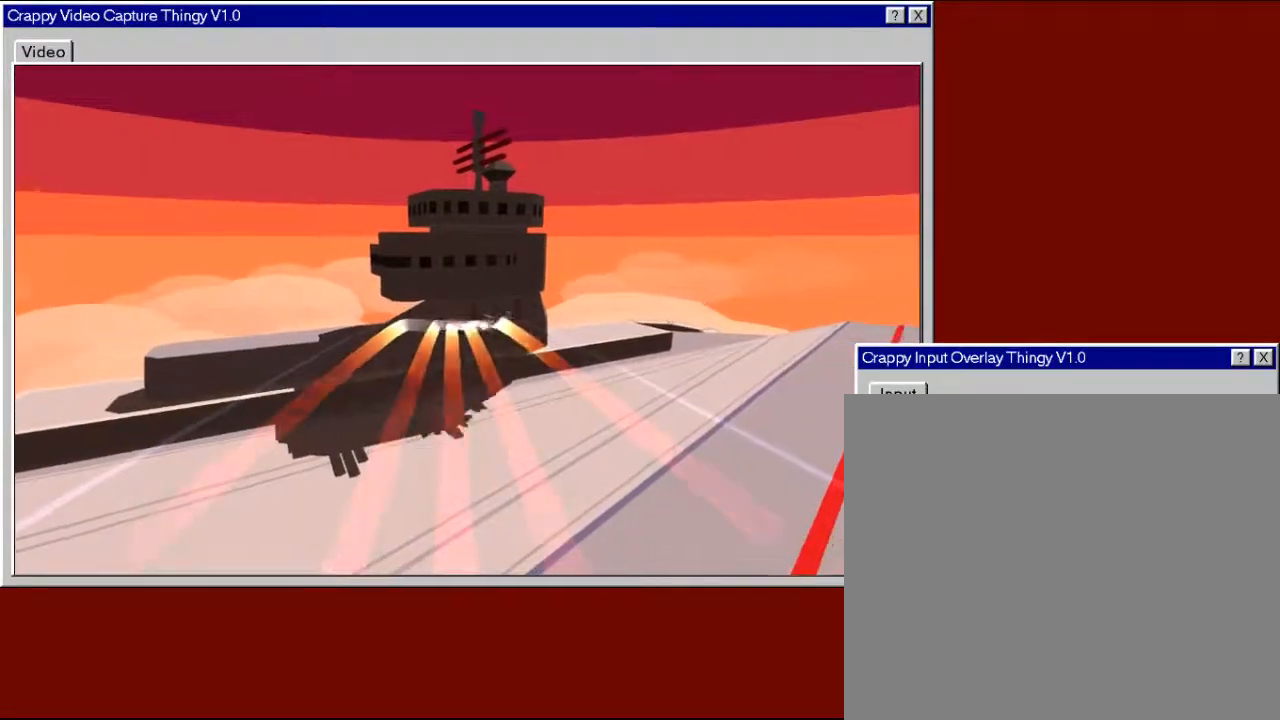
{"buttons": [], "left_stick": "center", "right_stick": "center", "events": []}
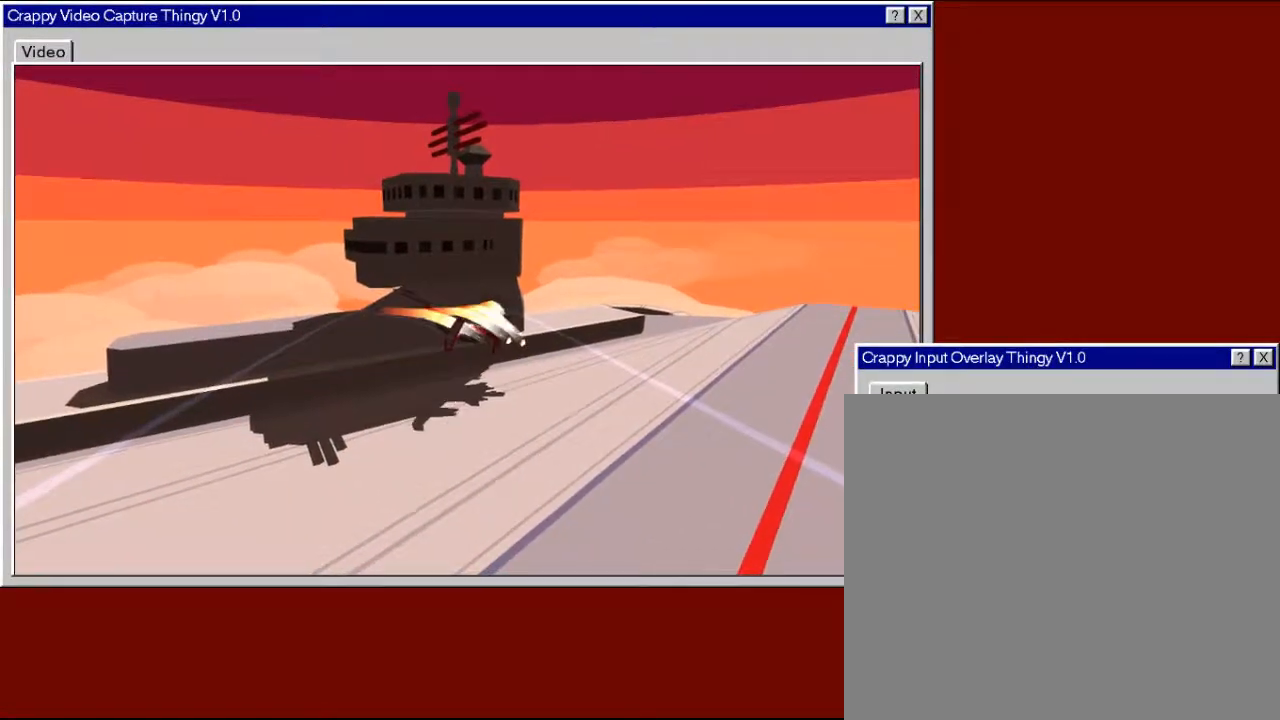
{"buttons": [], "left_stick": "center", "right_stick": "center", "events": []}
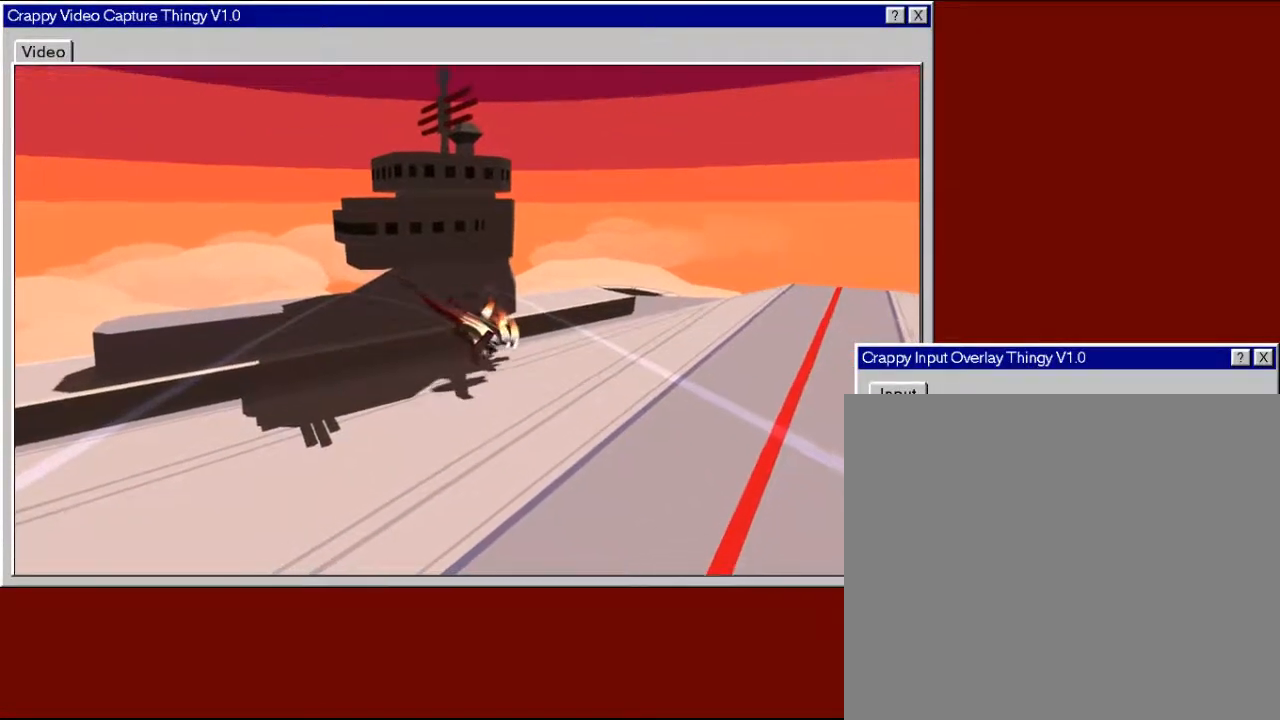
{"buttons": [], "left_stick": "center", "right_stick": "center", "events": []}
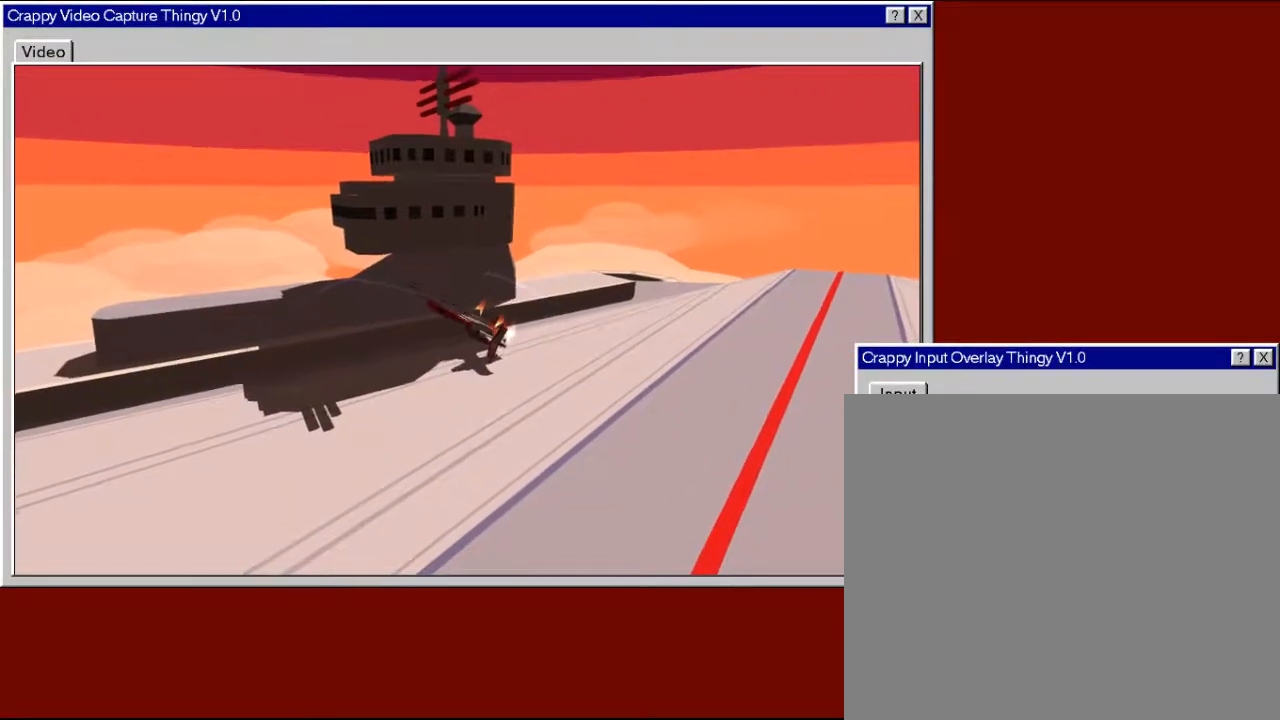
{"buttons": [], "left_stick": "center", "right_stick": "center", "events": []}
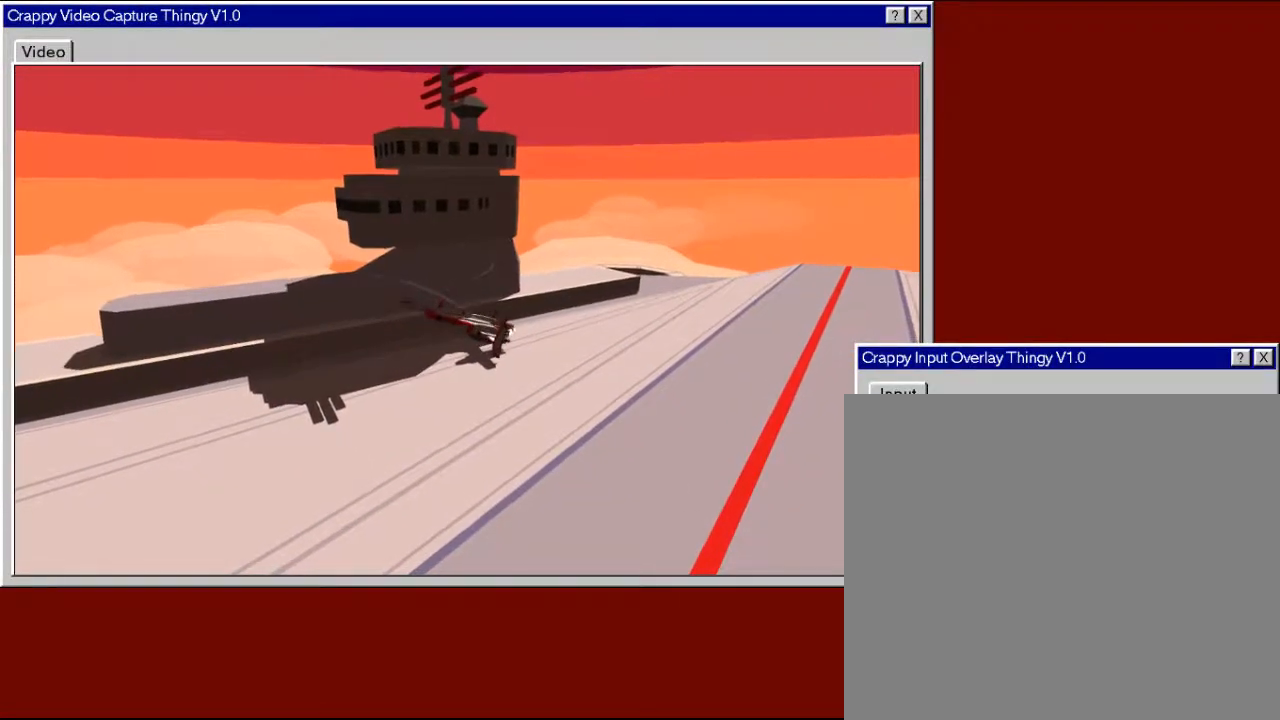
{"buttons": [], "left_stick": "center", "right_stick": "center", "events": []}
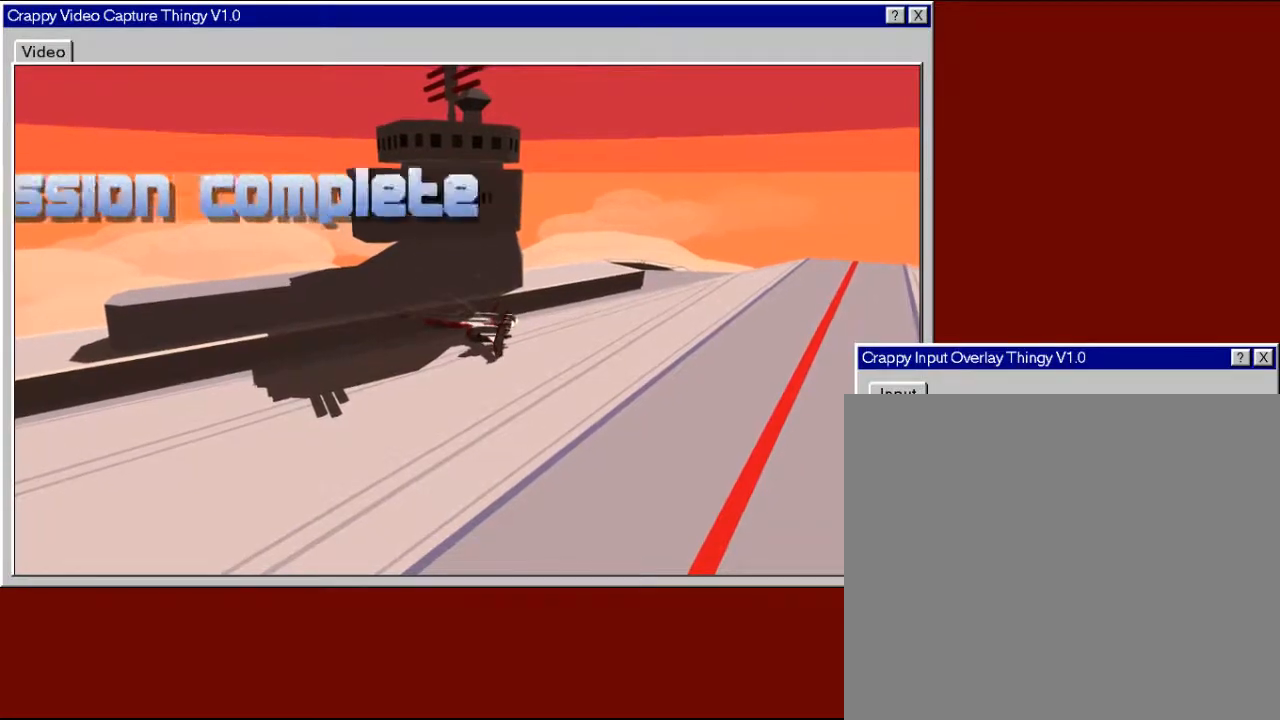
{"buttons": [], "left_stick": "center", "right_stick": "center", "events": []}
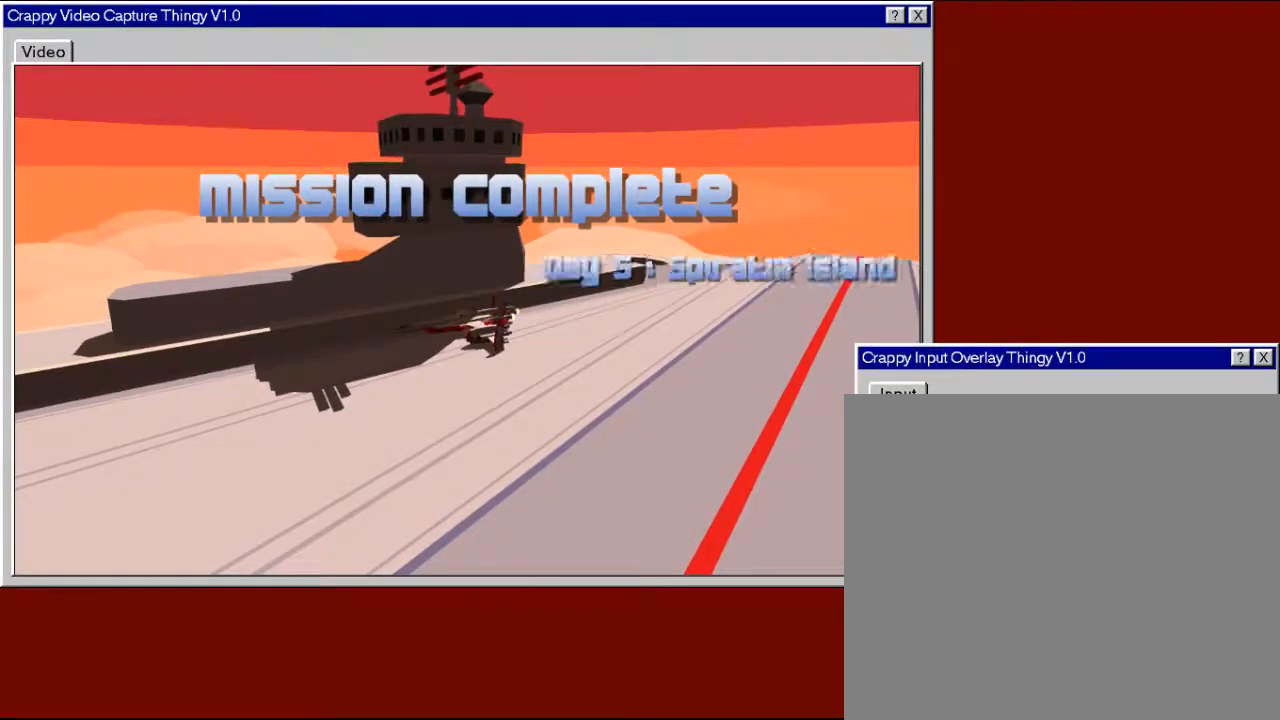
{"buttons": [], "left_stick": "center", "right_stick": "center", "events": []}
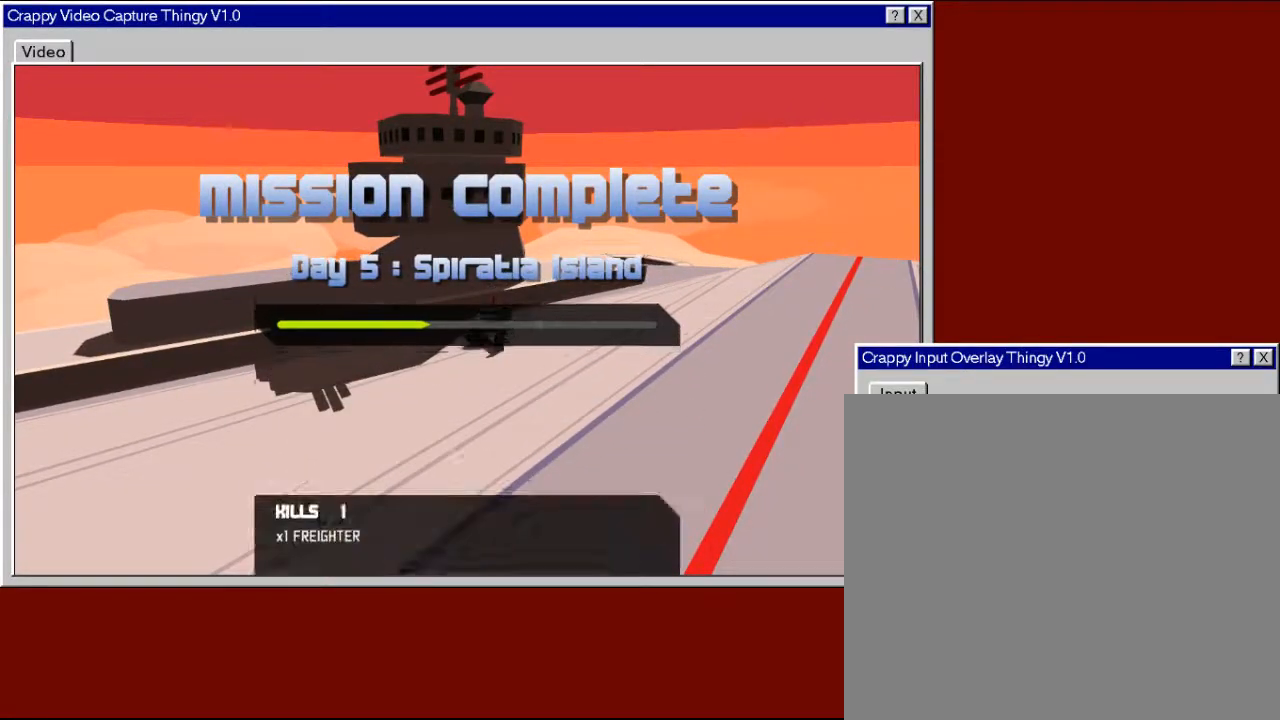
{"buttons": [], "left_stick": "center", "right_stick": "center", "events": []}
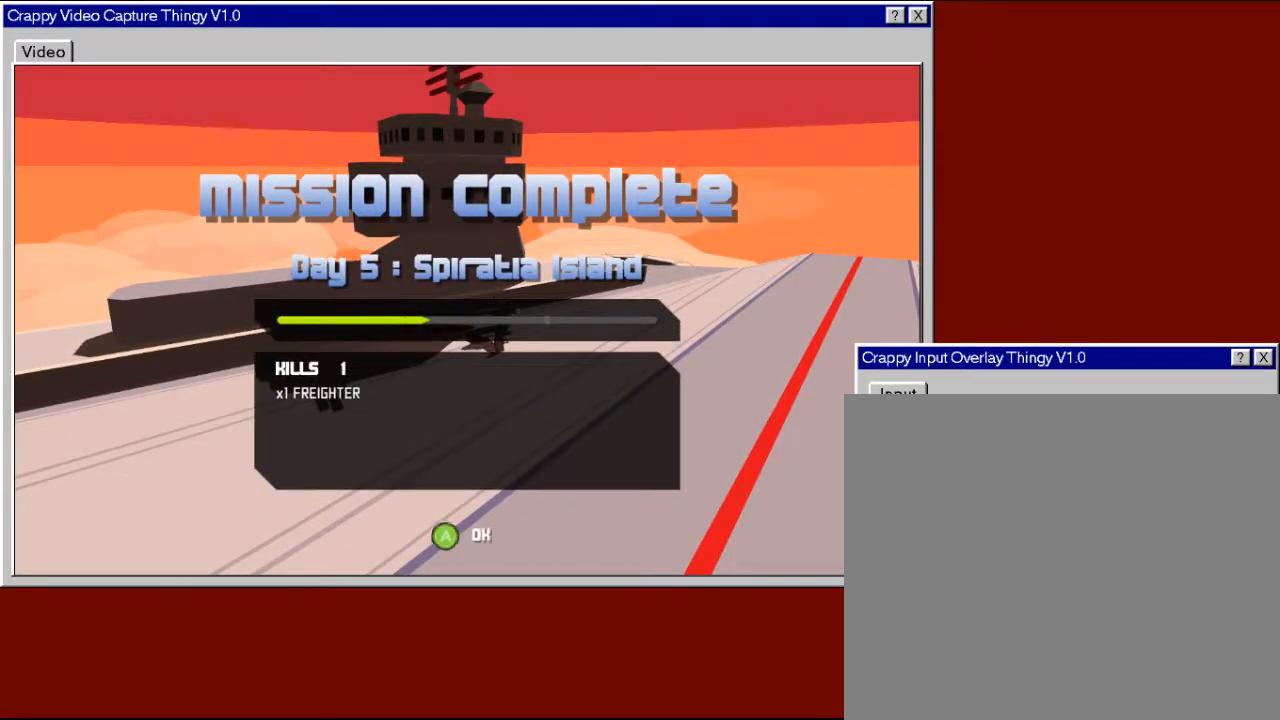
{"buttons": [], "left_stick": "center", "right_stick": "center", "events": []}
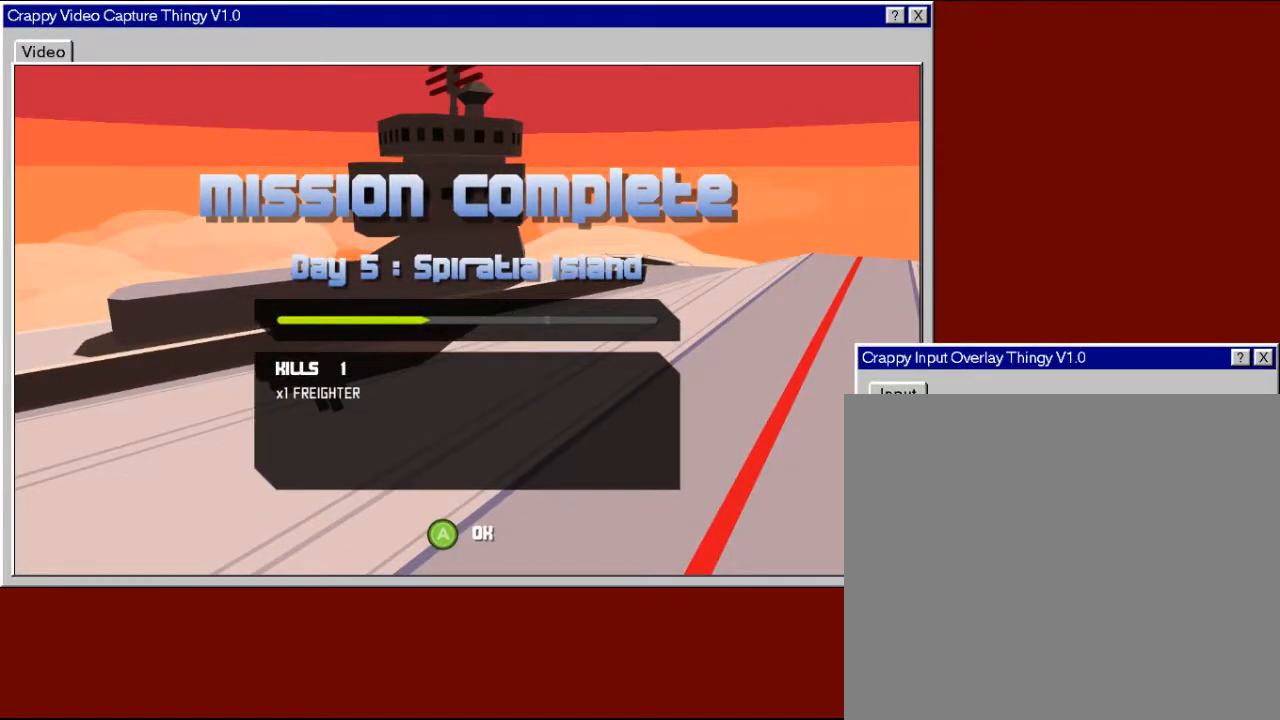
{"buttons": [], "left_stick": "center", "right_stick": "center", "events": [[150, "A", "down"], [300, "A", "up"]]}
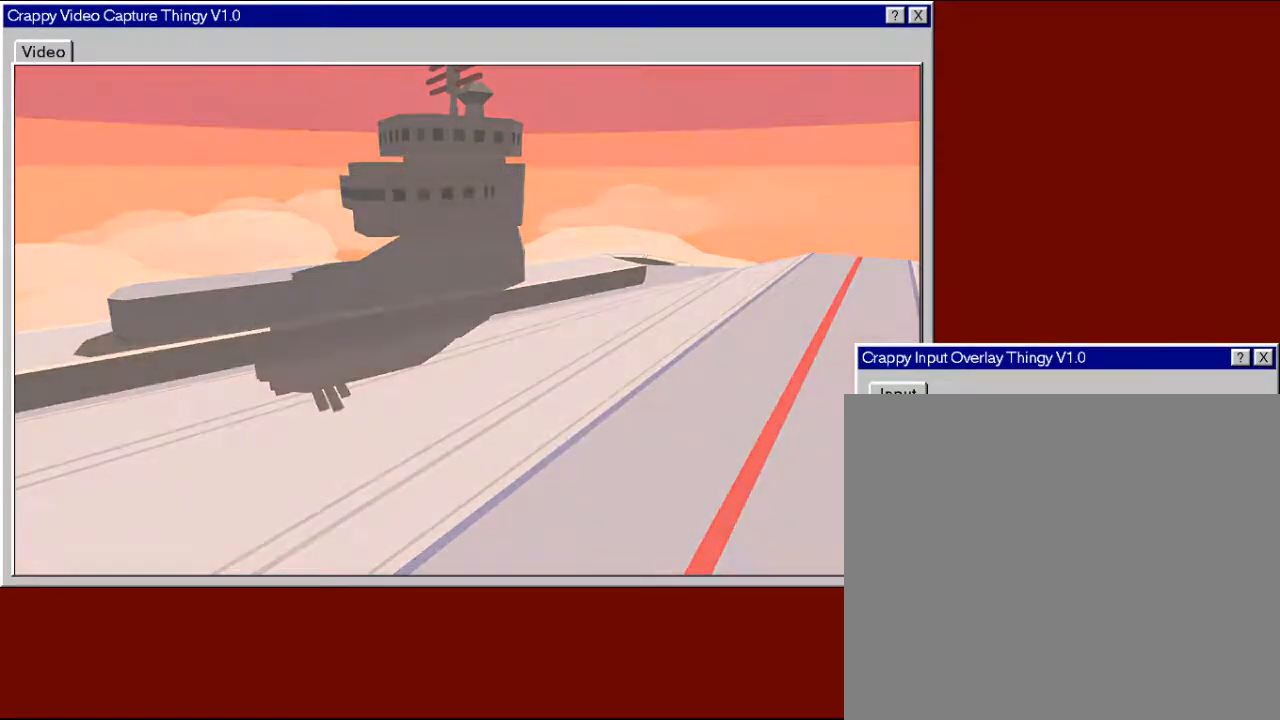
{"buttons": [], "left_stick": "center", "right_stick": "center", "events": []}
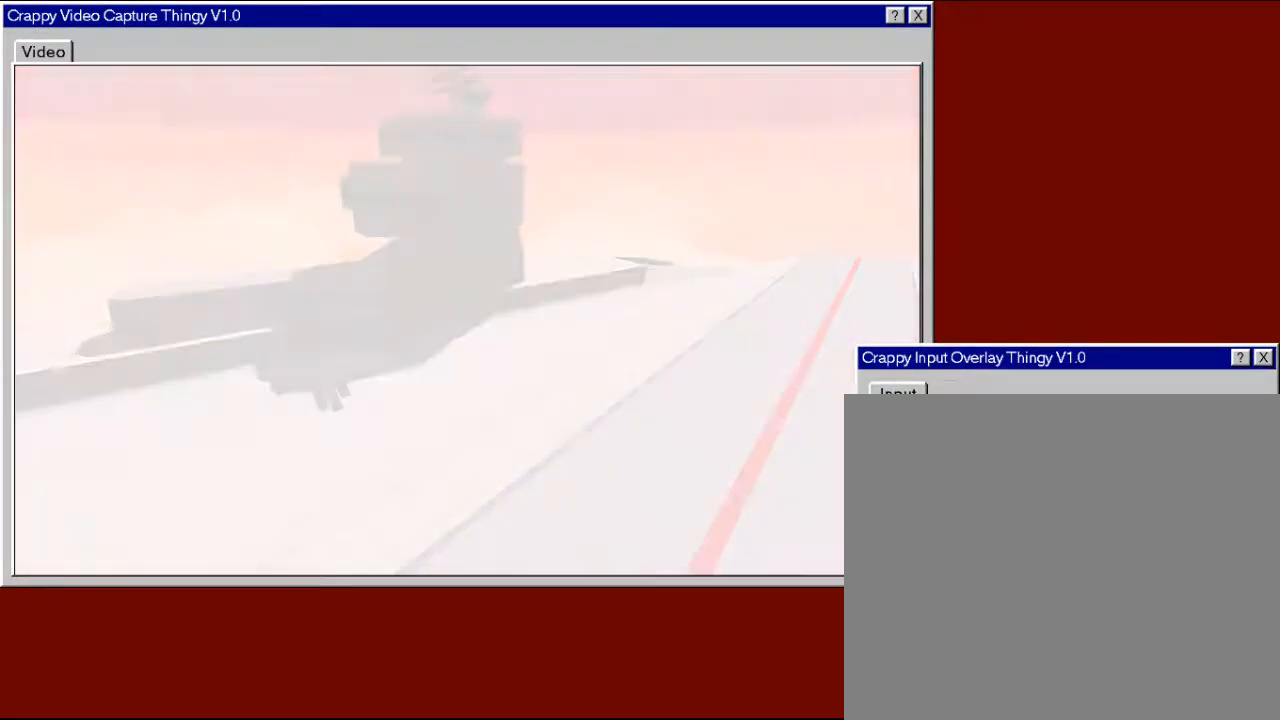
{"buttons": [], "left_stick": "center", "right_stick": "center", "events": []}
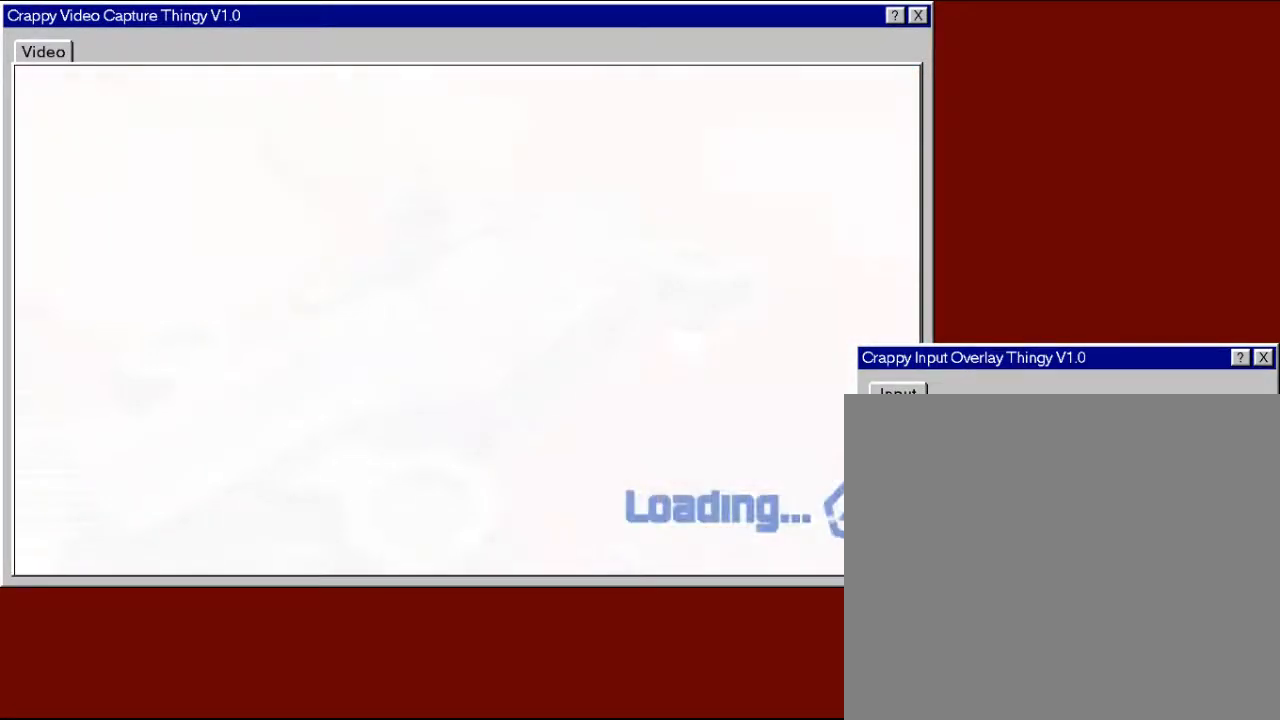
{"buttons": [], "left_stick": "center", "right_stick": "center", "events": []}
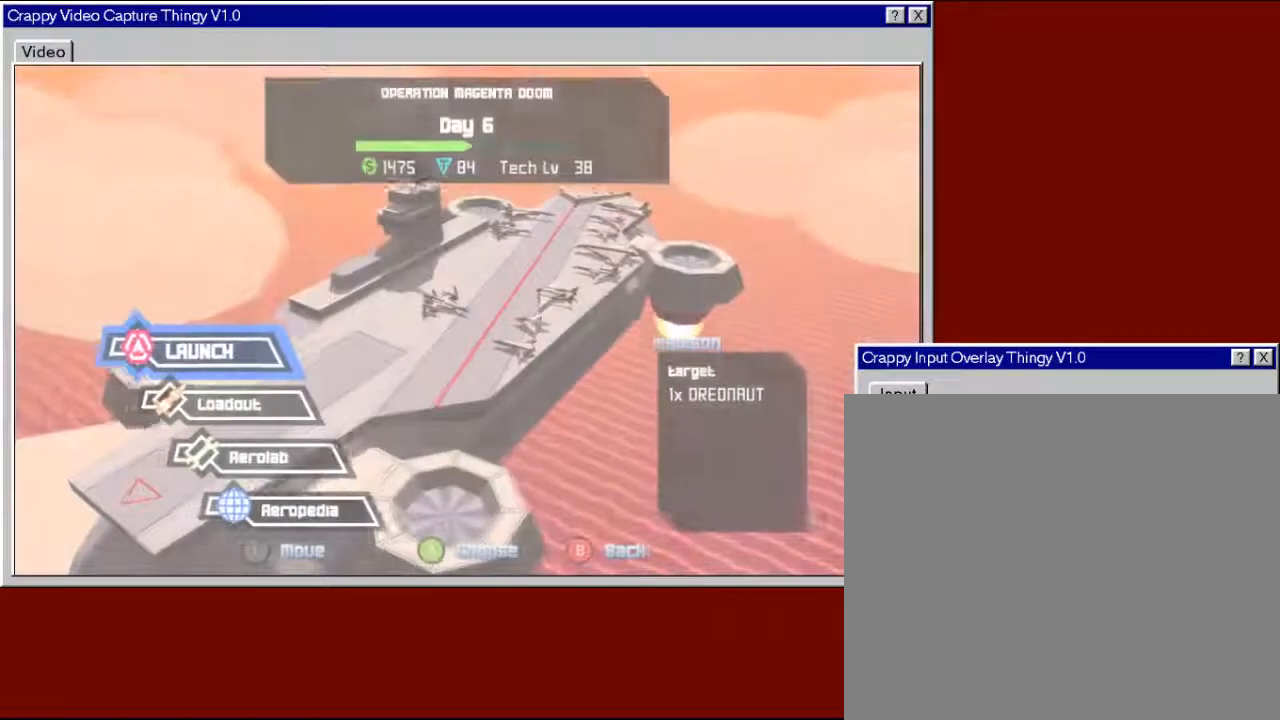
{"buttons": [], "left_stick": "center", "right_stick": "center", "events": []}
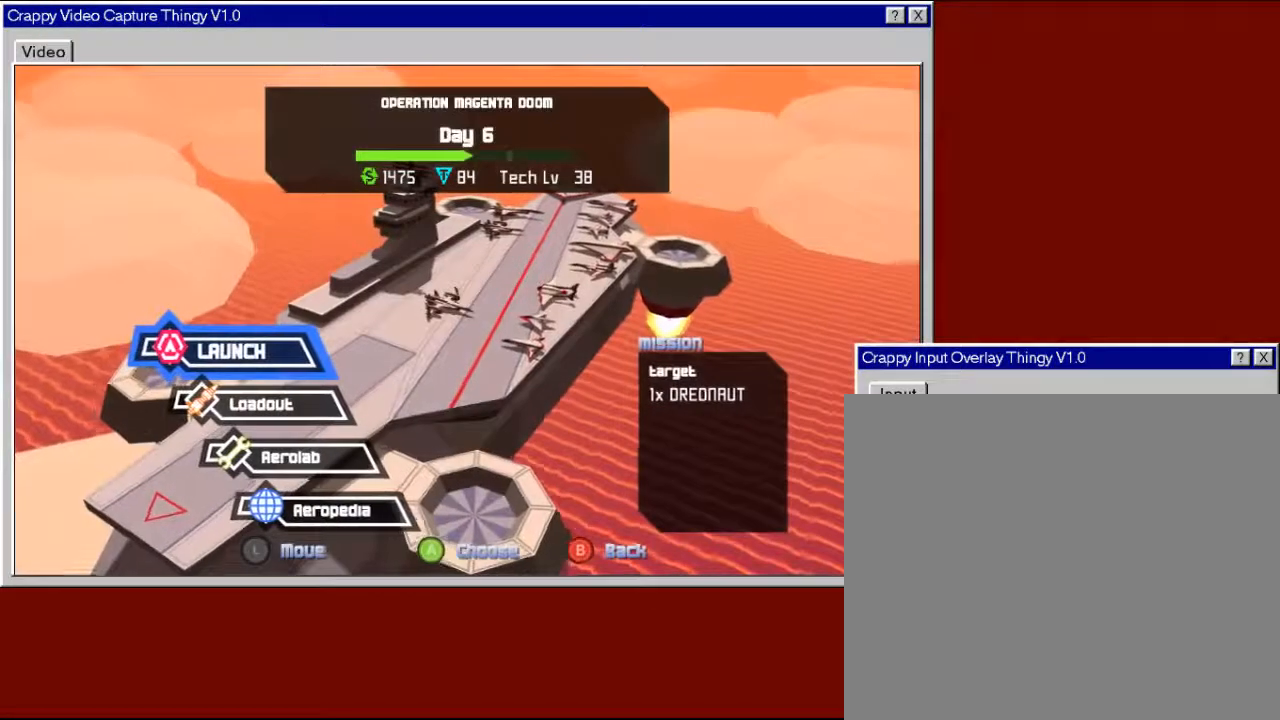
{"buttons": [], "left_stick": "center", "right_stick": "center", "events": [[250, "A", "down"], [350, "A", "up"]]}